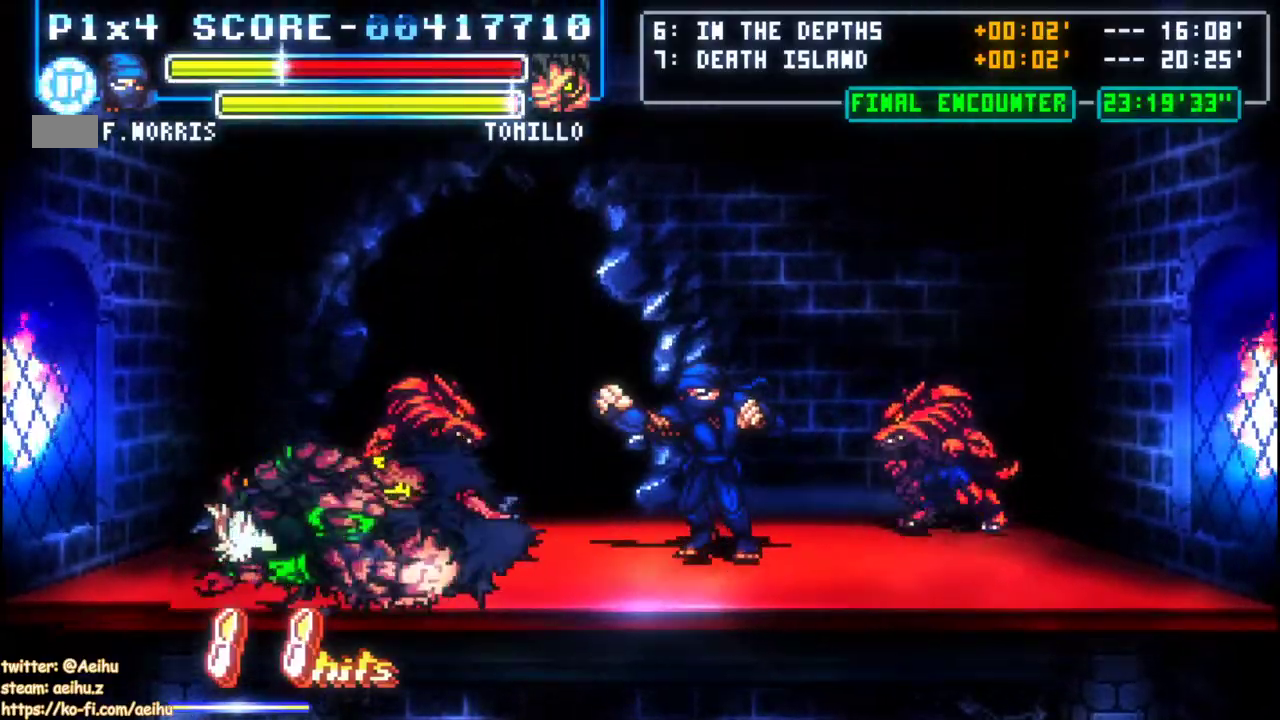
Gameplay with a controller; each line is a JSON object with the inputs held at the frame after it. "events" lists button and stick changes between this image and that frame as [ms after this image, input, new state], when the widget could be followed in between. Not read: L3 R1 R3.
{"buttons": ["DPAD_LEFT"], "events": [[17, "CROSS", "up"], [83, "L1", "up"], [350, "CROSS", "down"], [433, "CROSS", "up"]]}
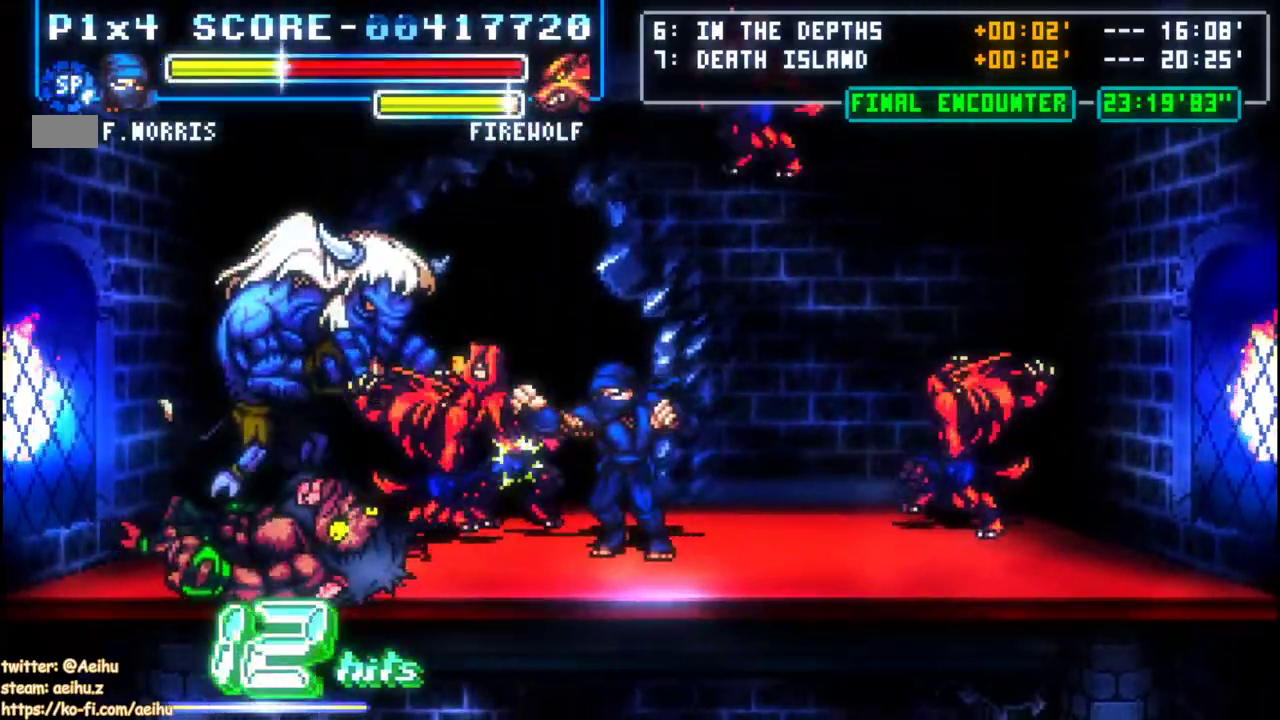
{"buttons": [], "events": [[17, "TRIANGLE", "down"], [217, "TRIANGLE", "up"], [350, "DPAD_LEFT", "up"]]}
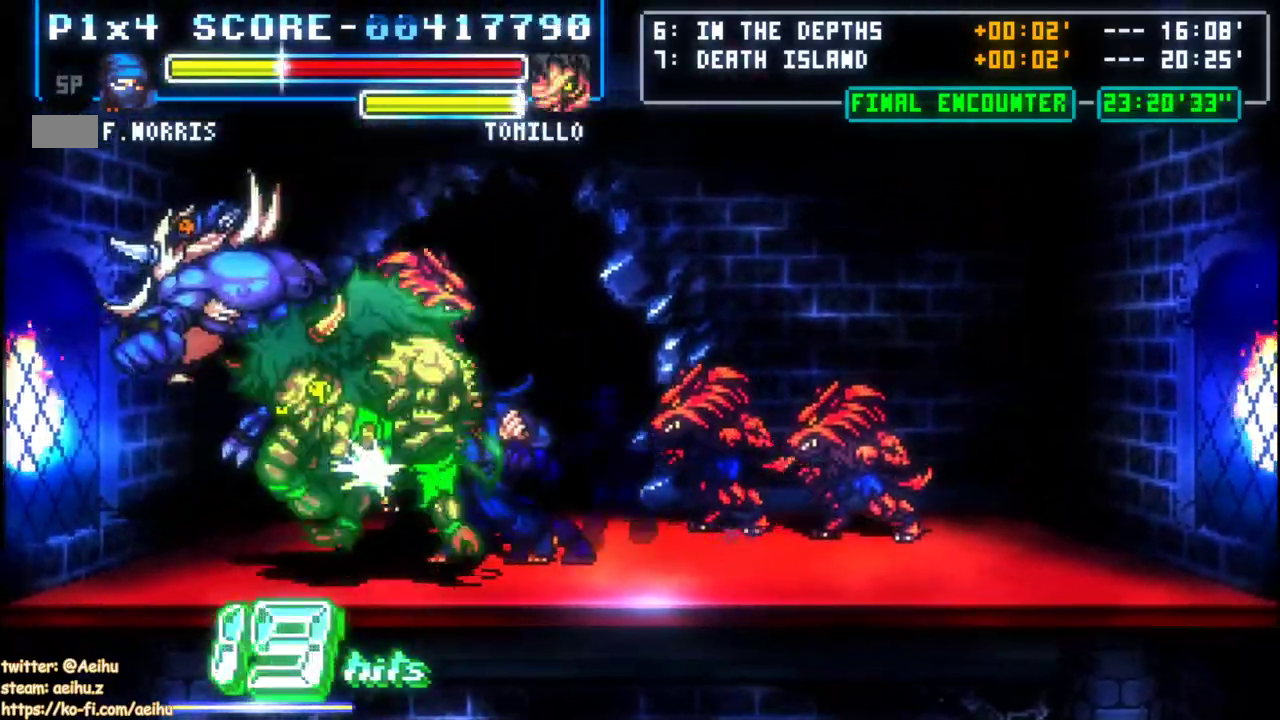
{"buttons": [], "events": []}
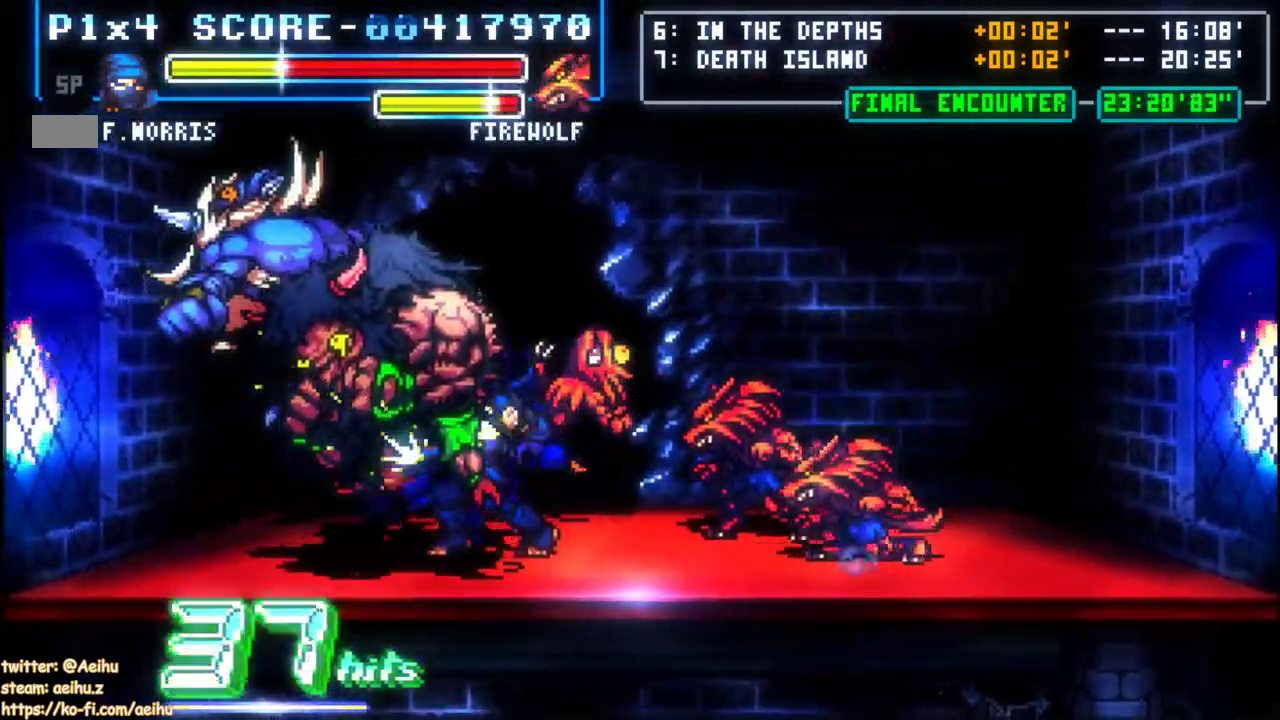
{"buttons": [], "events": []}
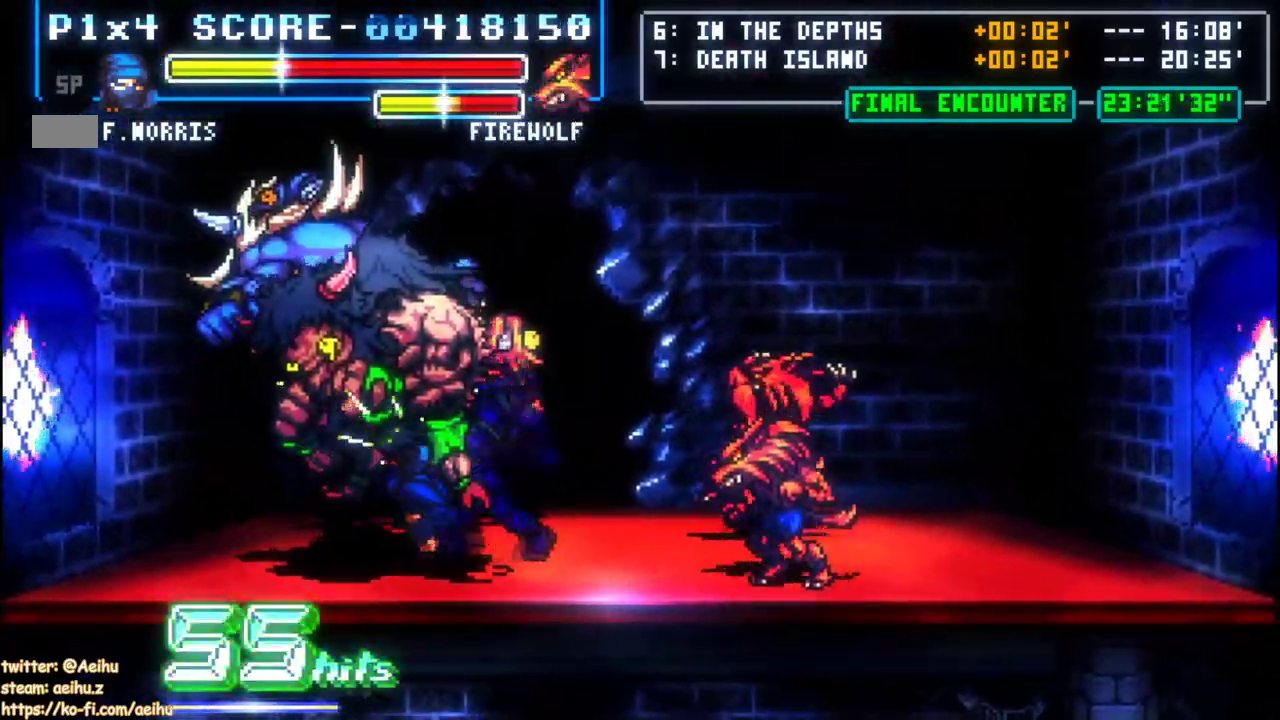
{"buttons": ["CROSS", "DPAD_UP"], "events": [[250, "DPAD_DOWN", "down"], [383, "DPAD_DOWN", "up"], [433, "CROSS", "down"], [467, "DPAD_UP", "down"]]}
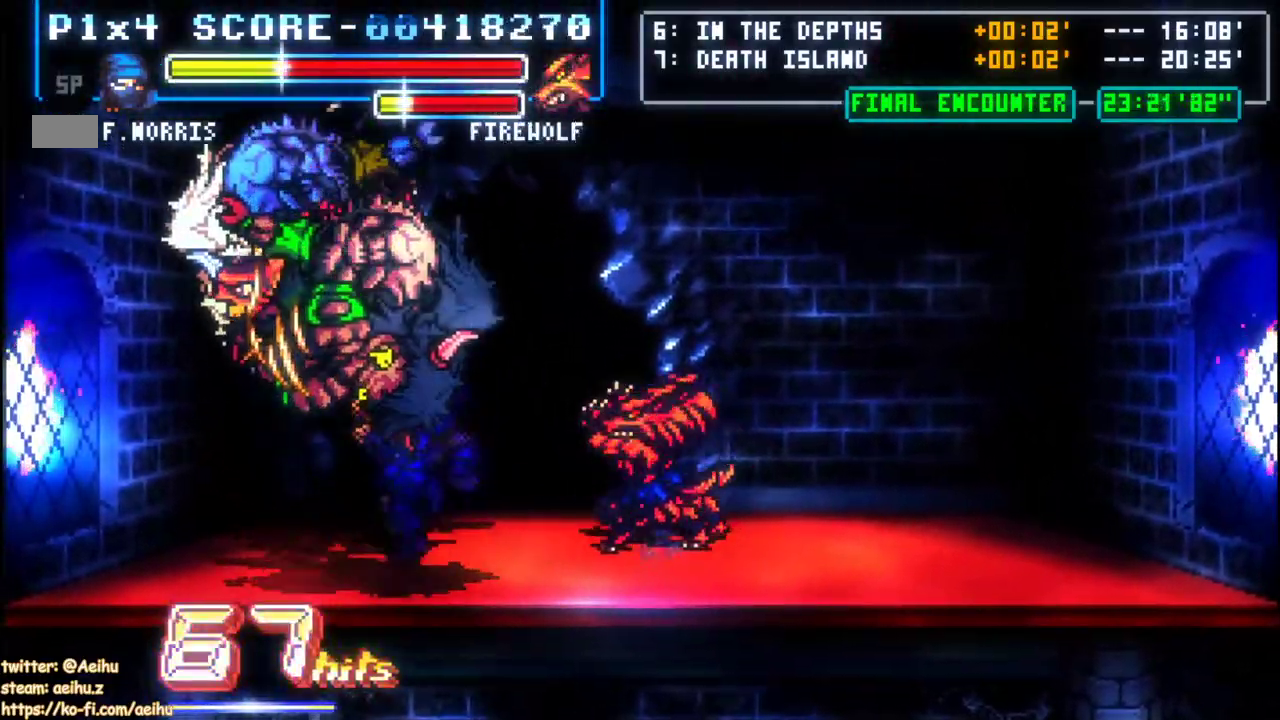
{"buttons": [], "events": [[50, "DPAD_UP", "up"], [333, "CROSS", "up"]]}
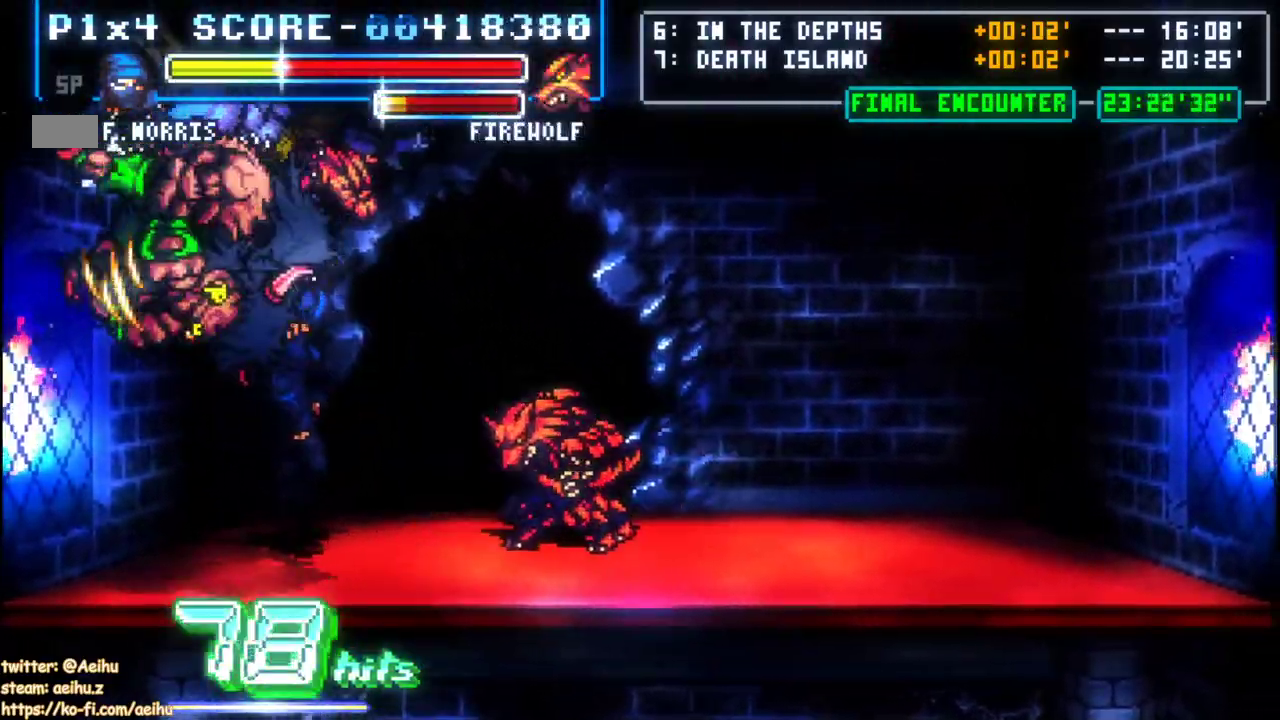
{"buttons": [], "events": [[100, "CIRCLE", "down"], [233, "DPAD_DOWN", "down"], [250, "DPAD_LEFT", "down"], [300, "CROSS", "down"], [300, "DPAD_DOWN", "up"], [300, "DPAD_LEFT", "up"], [300, "DPAD_RIGHT", "down"], [400, "DPAD_RIGHT", "up"], [400, "TRIANGLE", "down"], [450, "TRIANGLE", "up"], [467, "CIRCLE", "up"], [467, "CROSS", "up"]]}